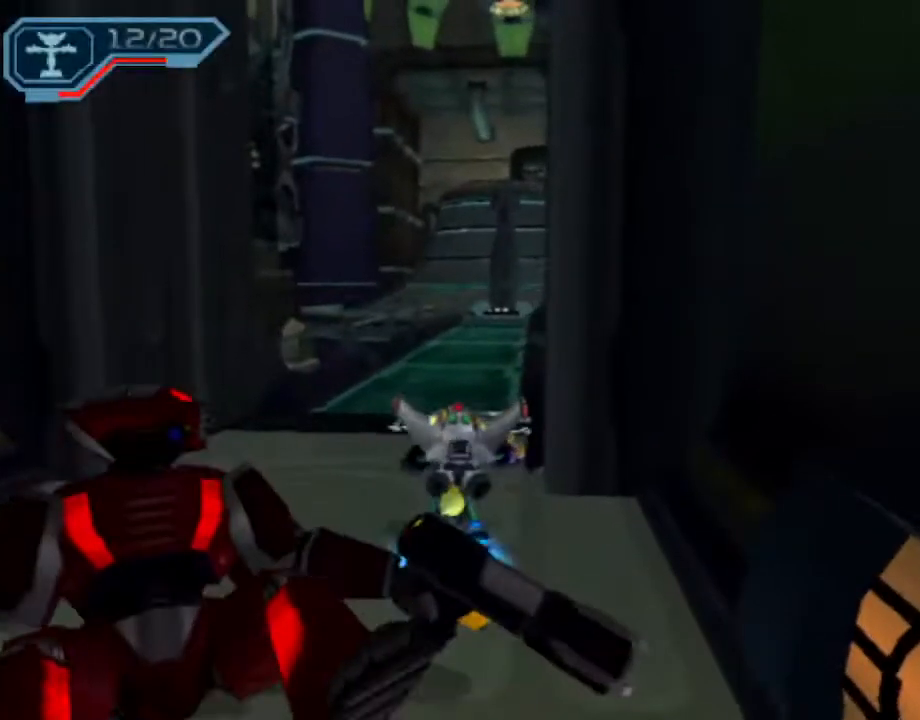
Gameplay with a controller (PlayStation layout); each line is a JSON object with the inputs held at the frame after it. "events" lists button and stick changes between this image and that frame as [ms after this image, input, new state], when the widget could be followed in between. Not read: L3 R3.
{"buttons": ["R1"], "left_stick": "up", "right_stick": "center", "events": [[50, "R1", "up"], [133, "R1", "down"], [200, "R1", "up"], [267, "left_stick", "up"], [317, "R1", "down"], [350, "R1", "up"], [450, "R1", "down"]]}
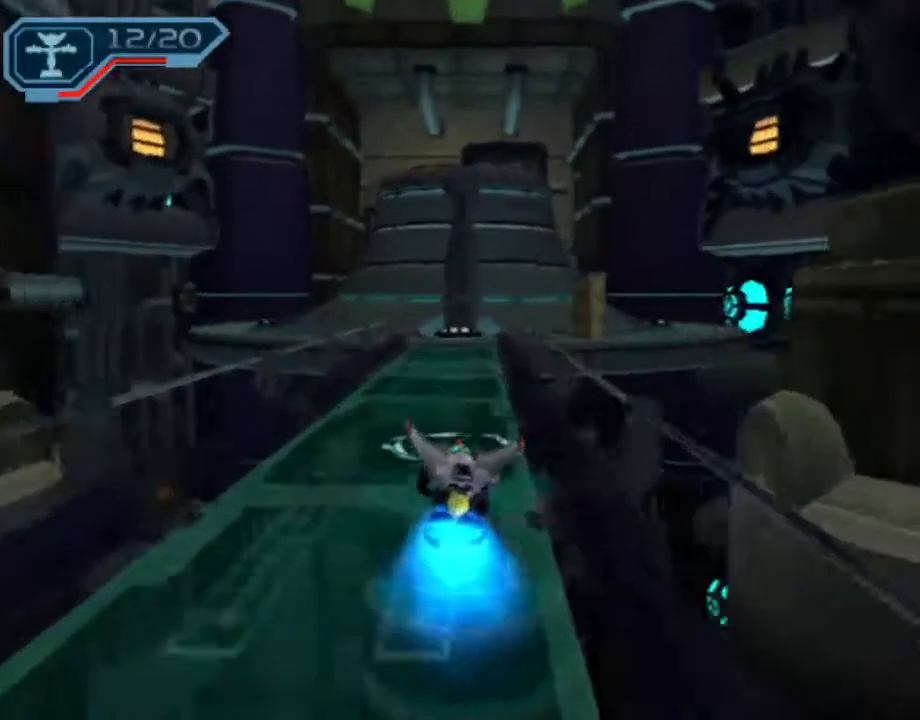
{"buttons": ["R1"], "left_stick": "up-right", "right_stick": "center", "events": [[17, "R1", "up"], [100, "R1", "down"], [167, "R1", "up"], [233, "R1", "down"], [300, "R1", "up"], [383, "R1", "down"], [417, "R1", "up"], [483, "R1", "down"], [483, "left_stick", "up-right"]]}
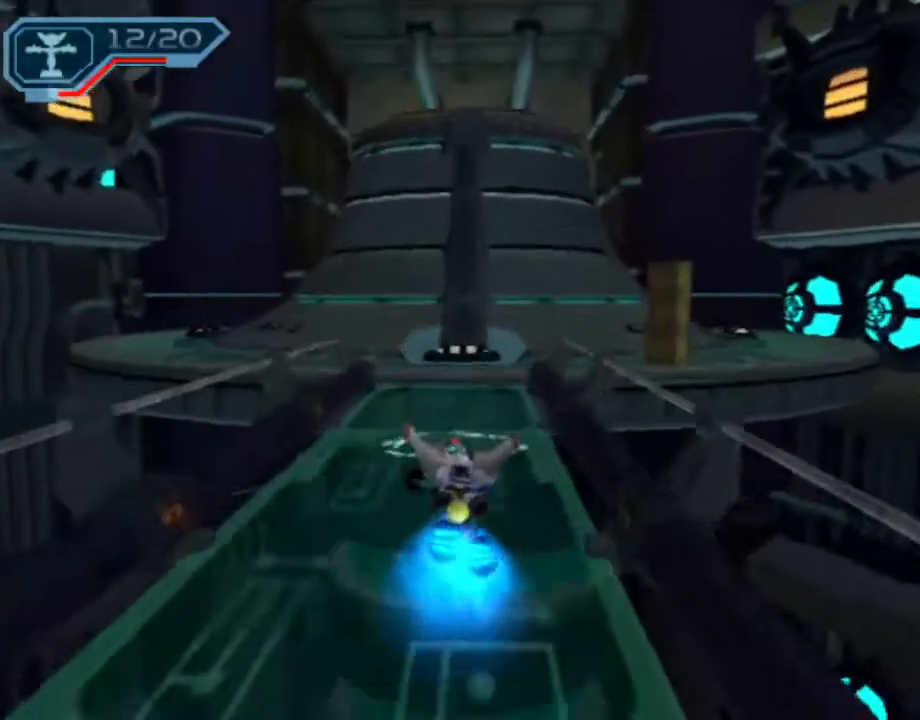
{"buttons": [], "left_stick": "up", "right_stick": "center", "events": [[67, "R1", "up"], [183, "left_stick", "up"]]}
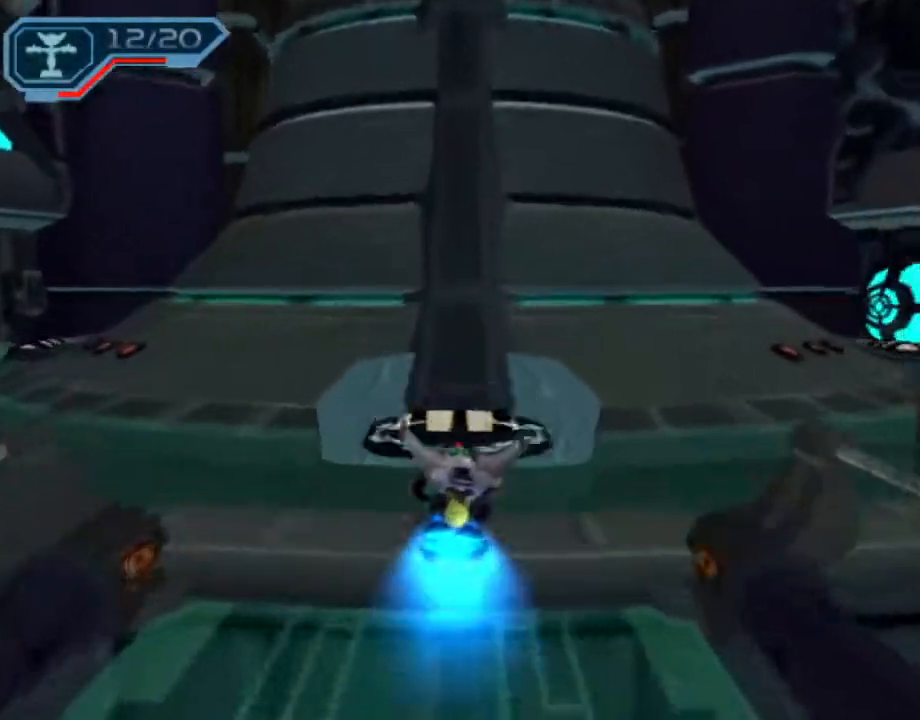
{"buttons": [], "left_stick": "up", "right_stick": "center", "events": [[183, "CIRCLE", "down"], [183, "L1", "down"], [283, "L1", "up"], [300, "CIRCLE", "up"]]}
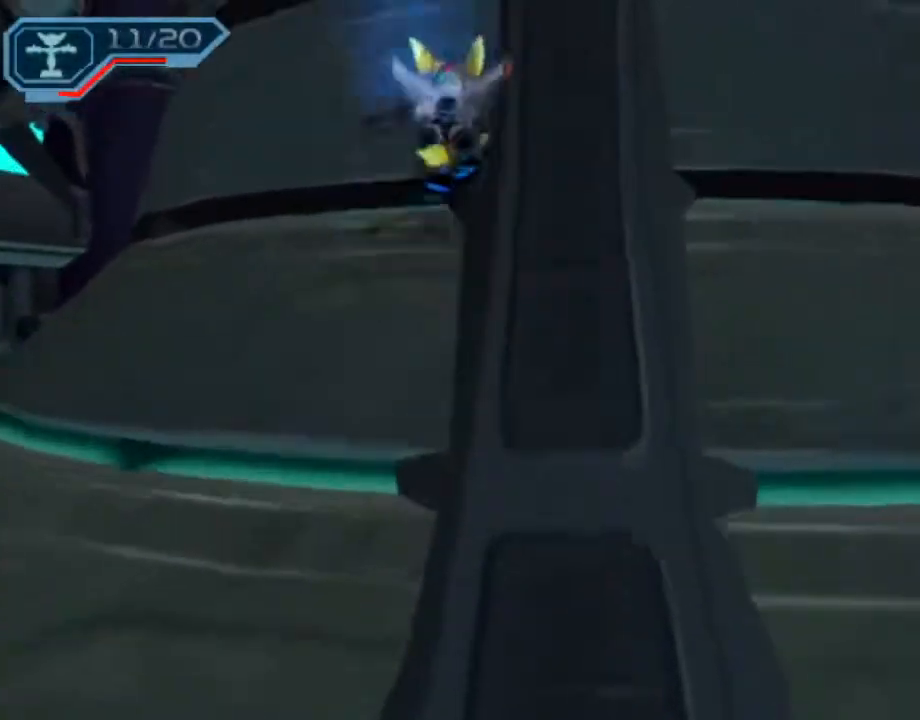
{"buttons": ["CROSS"], "left_stick": "up-right", "right_stick": "up-right", "events": [[83, "left_stick", "up-right"], [167, "right_stick", "up-right"], [400, "CROSS", "down"]]}
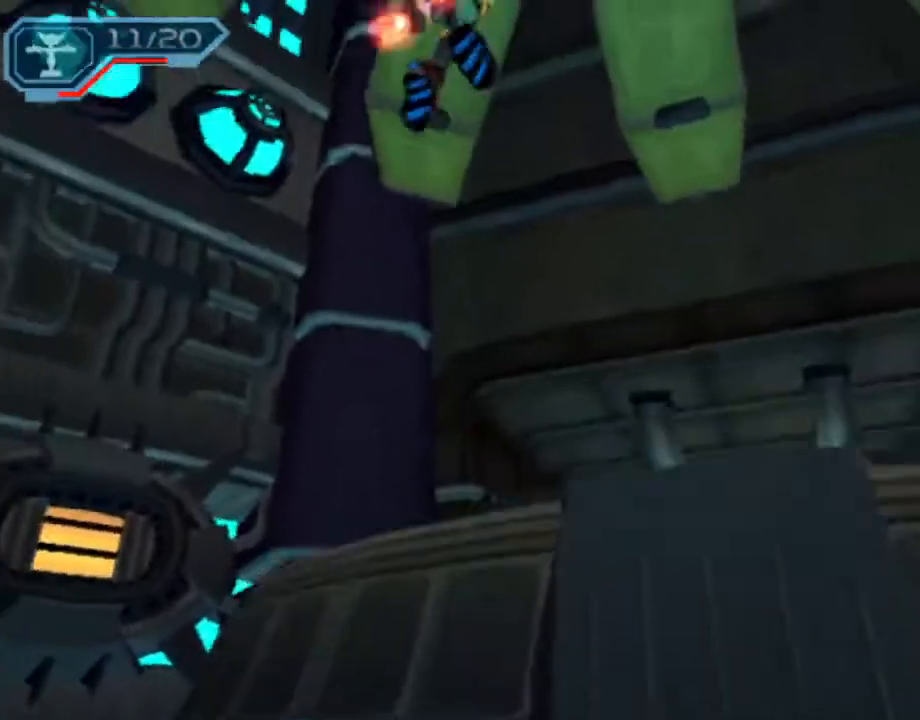
{"buttons": ["R2"], "left_stick": "up-right", "right_stick": "up-right", "events": [[33, "CROSS", "up"], [167, "R2", "down"]]}
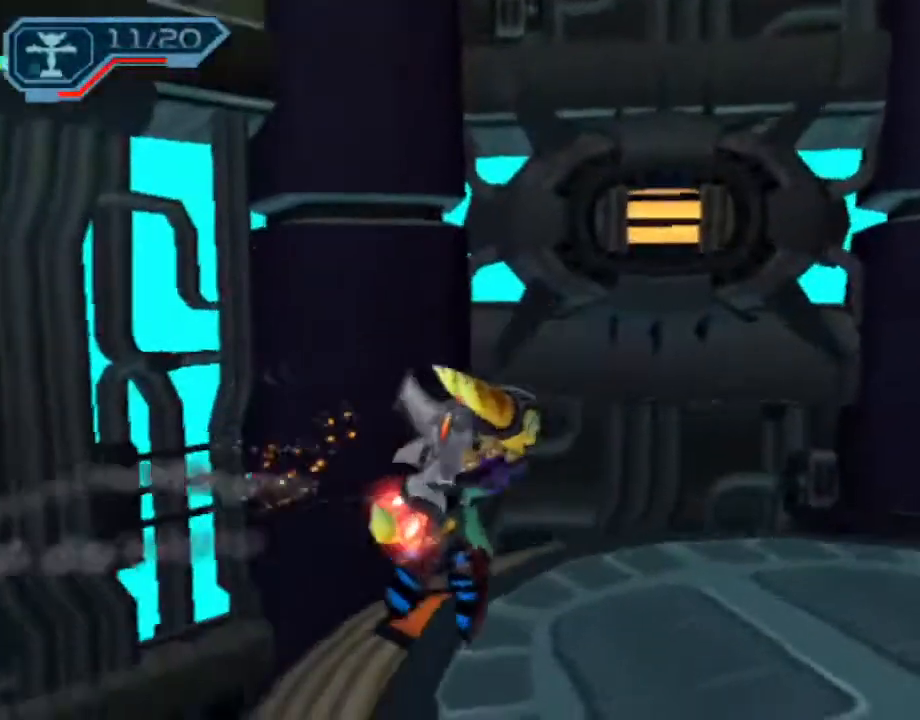
{"buttons": ["R2"], "left_stick": "down", "right_stick": "center", "events": [[250, "left_stick", "right"], [317, "right_stick", "center"], [350, "left_stick", "down-right"], [450, "left_stick", "down"]]}
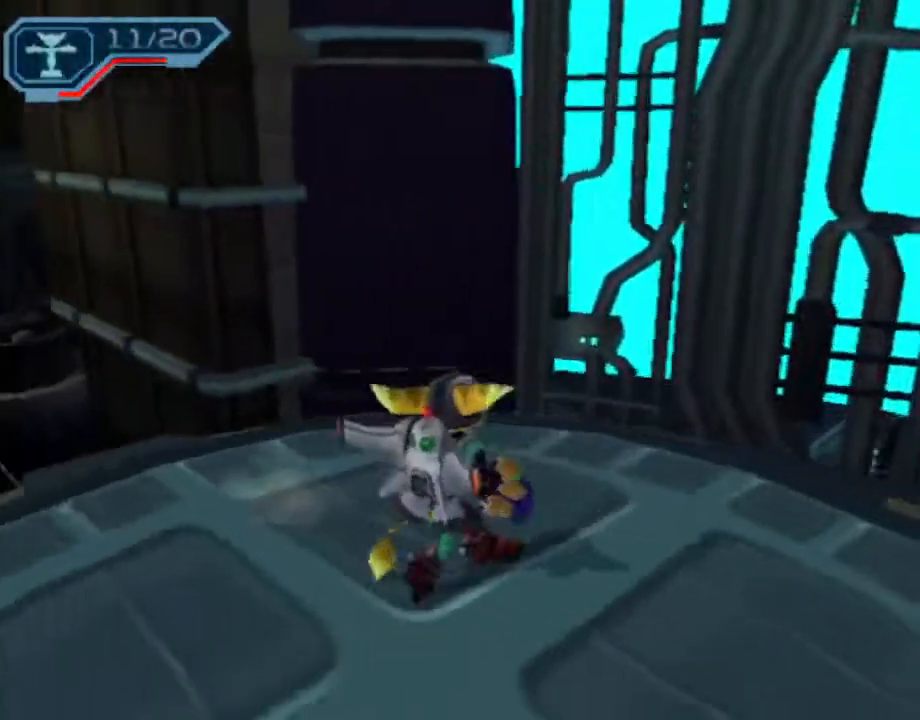
{"buttons": [], "left_stick": "center", "right_stick": "center", "events": [[83, "left_stick", "down-left"], [267, "R1", "down"], [283, "left_stick", "center"], [300, "R1", "up"], [383, "R1", "down"], [450, "R1", "up"], [467, "R2", "up"]]}
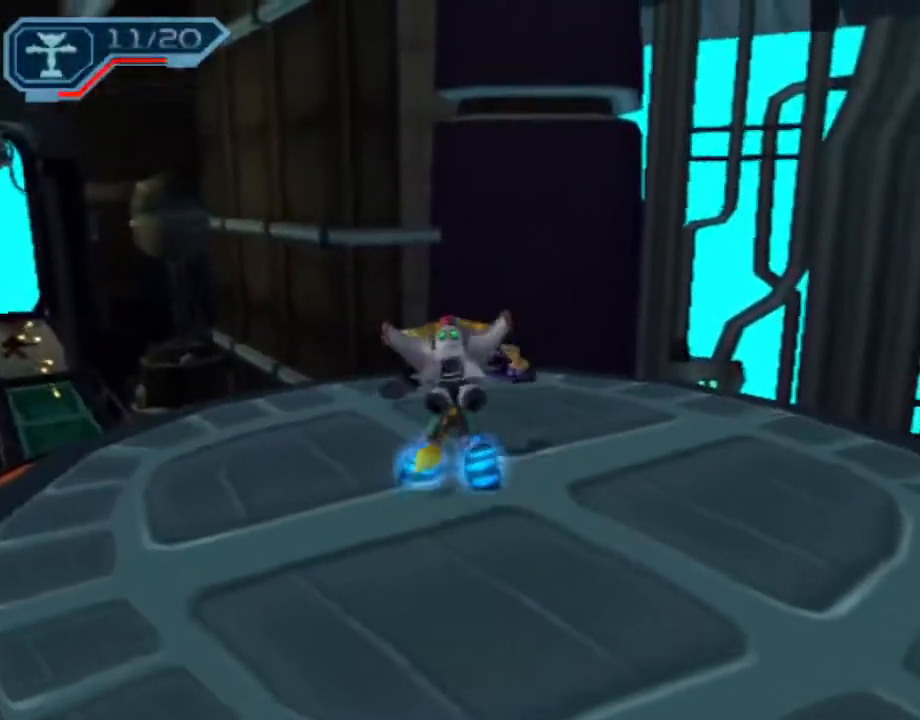
{"buttons": ["CROSS", "R1"], "left_stick": "left", "right_stick": "center", "events": [[167, "L1", "down"], [183, "CIRCLE", "down"], [317, "L1", "up"], [350, "CIRCLE", "up"], [450, "CROSS", "down"], [483, "R1", "down"], [483, "left_stick", "left"]]}
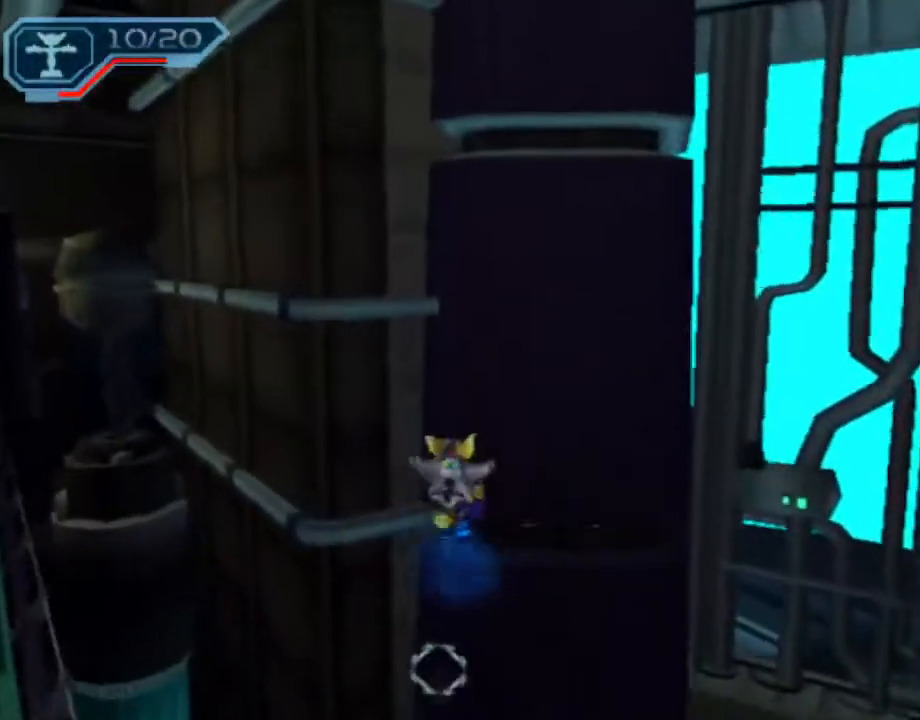
{"buttons": [], "left_stick": "center", "right_stick": "center", "events": [[133, "left_stick", "center"], [150, "R1", "up"], [183, "CROSS", "up"]]}
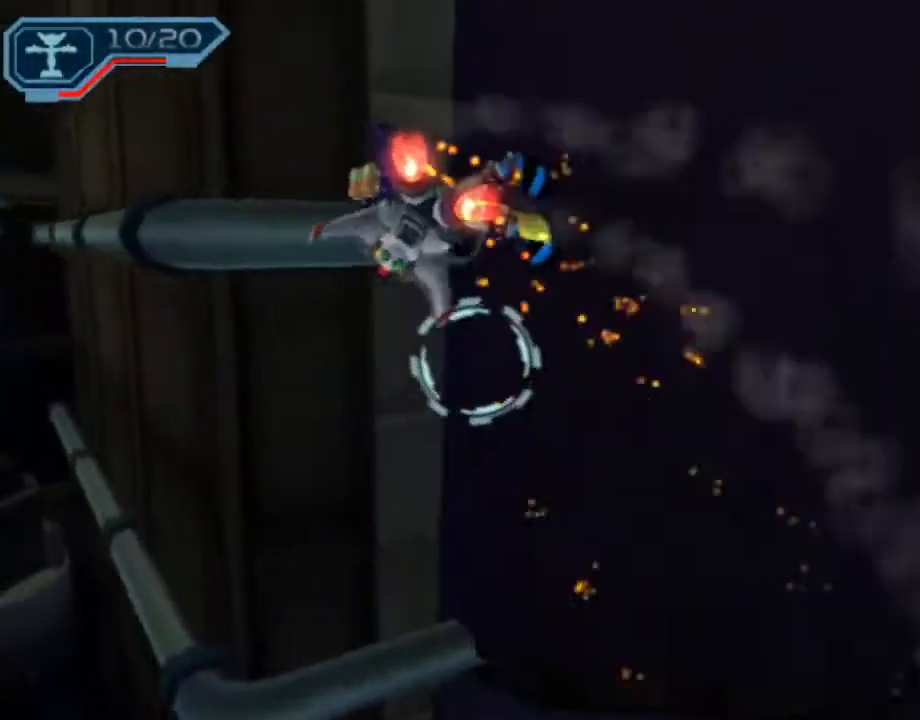
{"buttons": [], "left_stick": "center", "right_stick": "center", "events": [[117, "SQUARE", "down"], [167, "SQUARE", "up"], [217, "SQUARE", "down"], [317, "SQUARE", "up"]]}
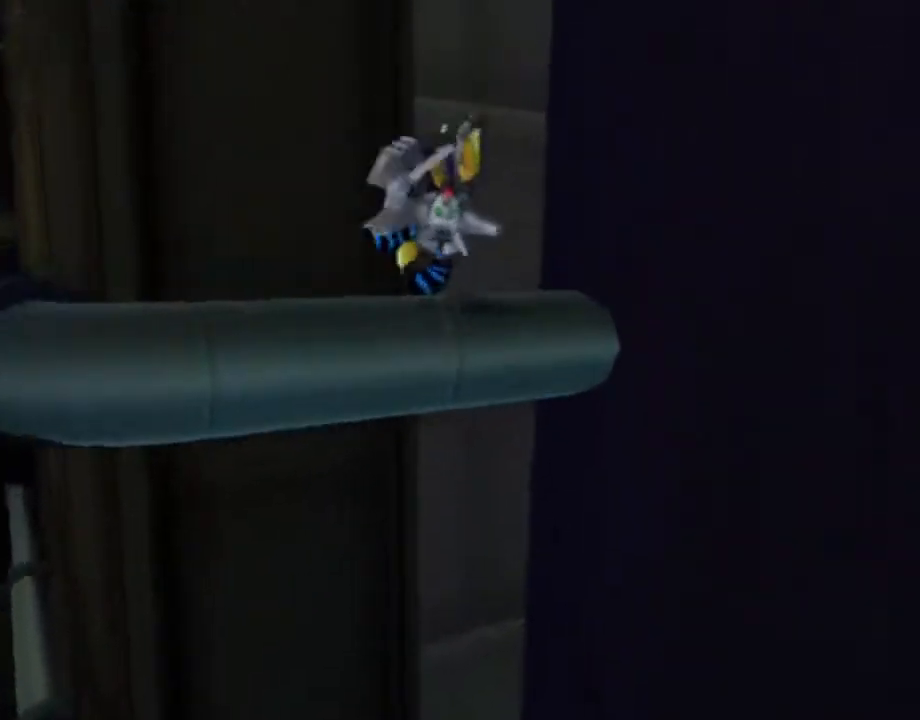
{"buttons": ["L1"], "left_stick": "center", "right_stick": "center", "events": [[333, "CIRCLE", "down"], [367, "L1", "down"], [433, "CIRCLE", "up"]]}
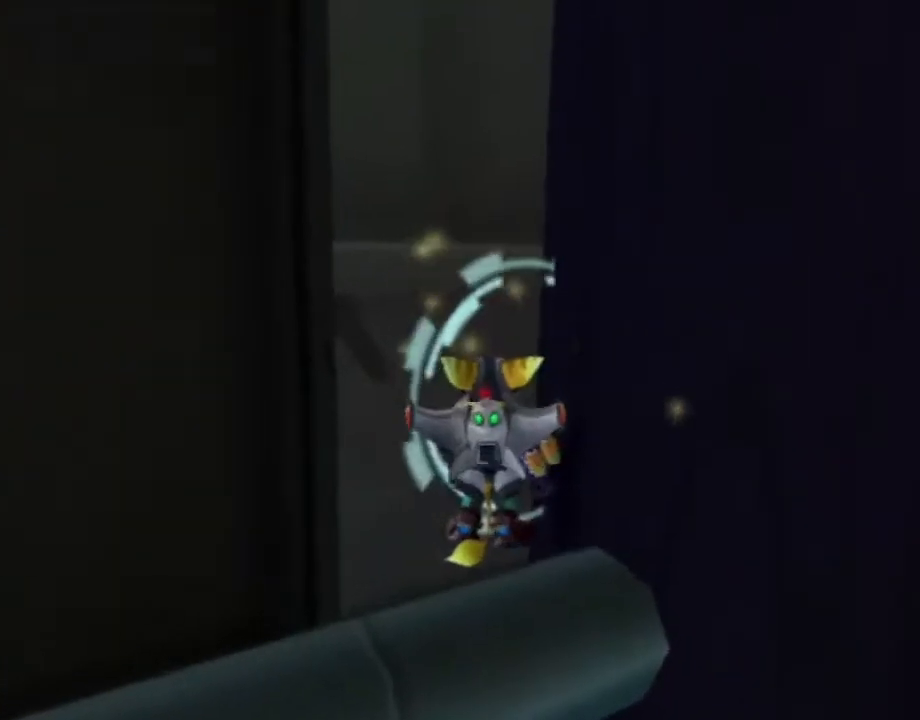
{"buttons": ["L1", "DPAD_UP", "DPAD_RIGHT"], "left_stick": "center", "right_stick": "center", "events": [[17, "DPAD_RIGHT", "down"], [50, "DPAD_UP", "down"]]}
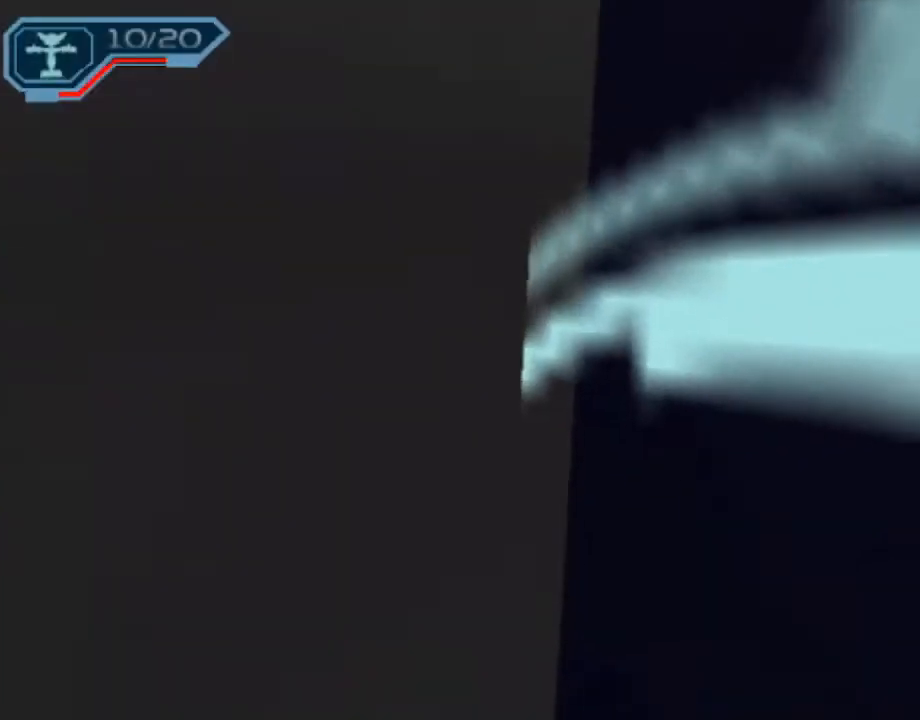
{"buttons": ["L1", "DPAD_UP", "DPAD_RIGHT"], "left_stick": "center", "right_stick": "center", "events": []}
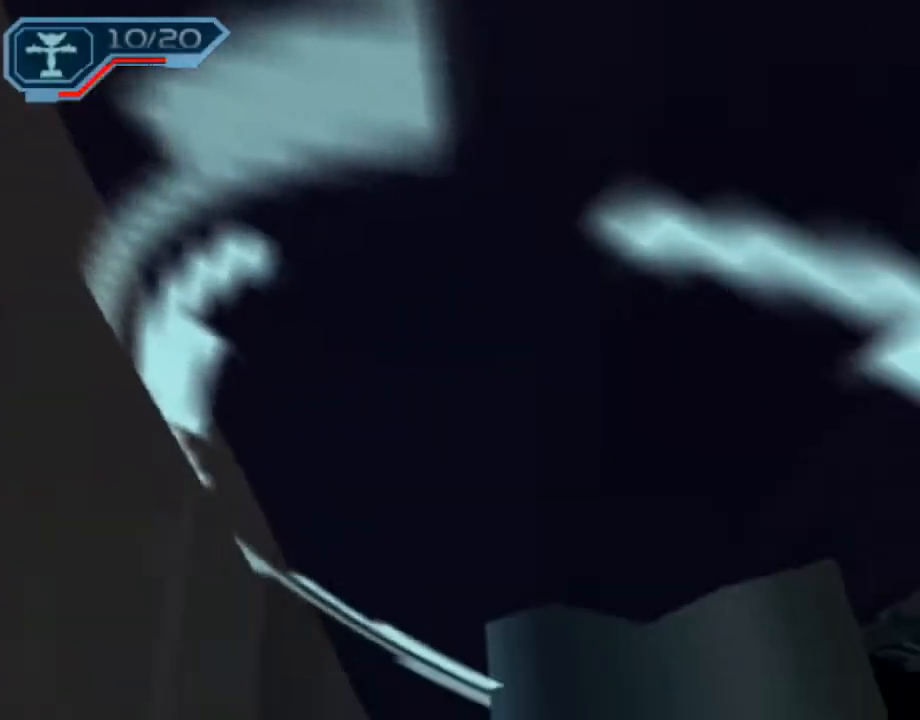
{"buttons": ["CIRCLE", "L1", "DPAD_UP", "DPAD_LEFT"], "left_stick": "center", "right_stick": "center", "events": [[417, "DPAD_RIGHT", "up"], [467, "CIRCLE", "down"], [467, "DPAD_LEFT", "down"]]}
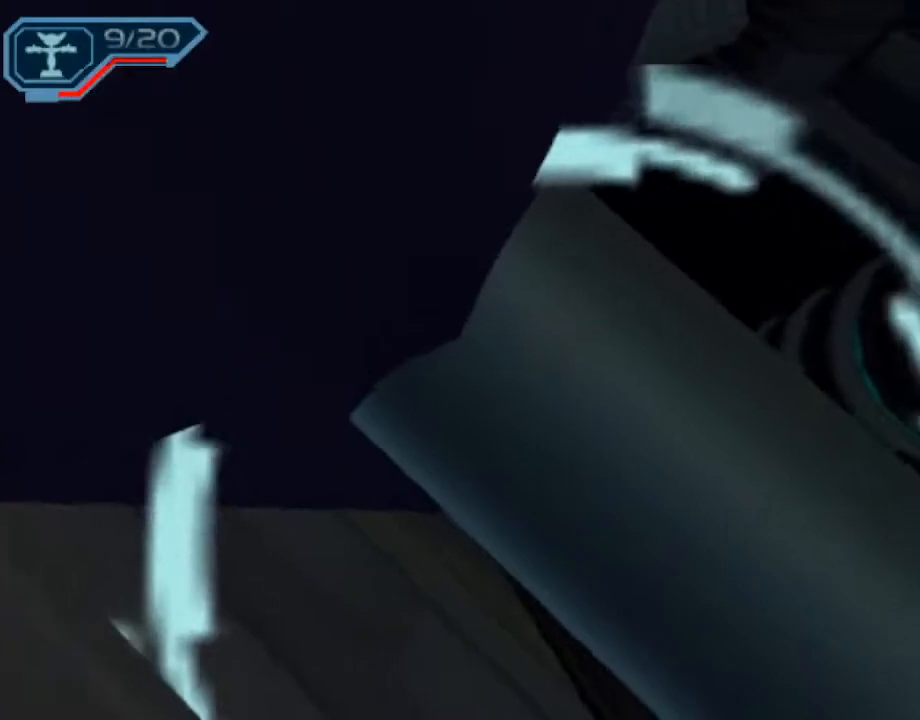
{"buttons": ["L1", "DPAD_UP", "DPAD_LEFT"], "left_stick": "center", "right_stick": "center", "events": [[67, "CIRCLE", "up"]]}
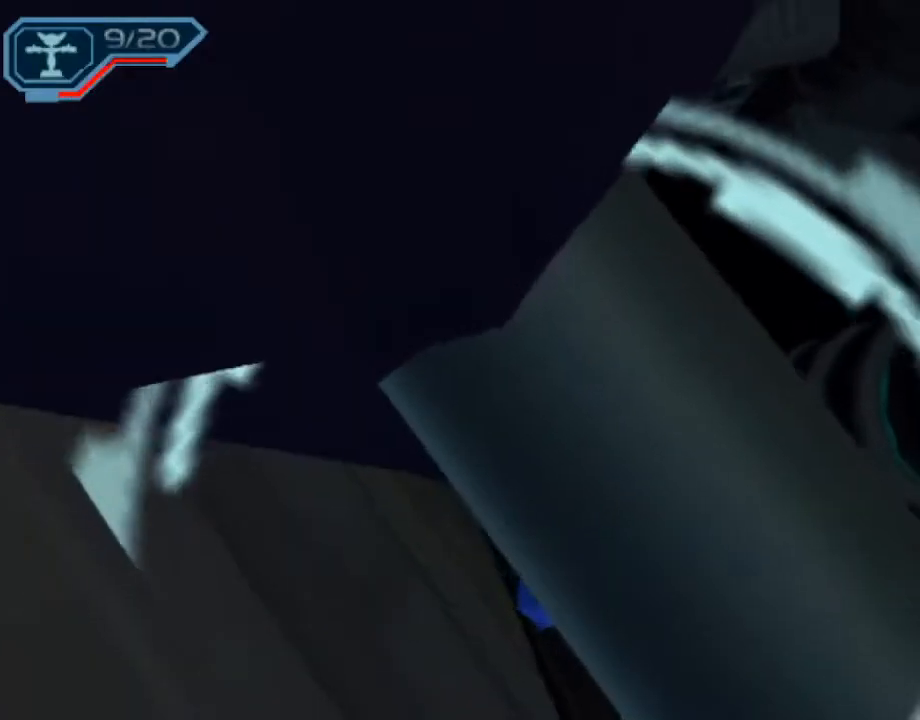
{"buttons": ["L1", "DPAD_UP", "DPAD_RIGHT"], "left_stick": "center", "right_stick": "center", "events": [[183, "DPAD_LEFT", "up"], [200, "DPAD_RIGHT", "down"]]}
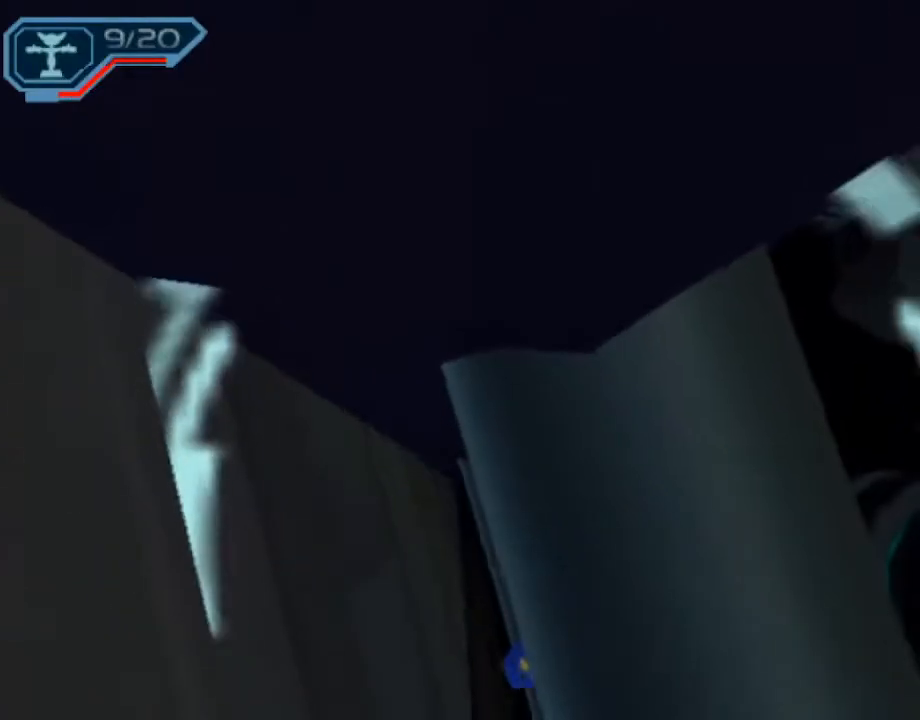
{"buttons": ["L1", "DPAD_UP", "DPAD_LEFT"], "left_stick": "center", "right_stick": "center", "events": [[250, "CIRCLE", "down"], [333, "DPAD_RIGHT", "up"], [350, "CIRCLE", "up"], [383, "DPAD_LEFT", "down"]]}
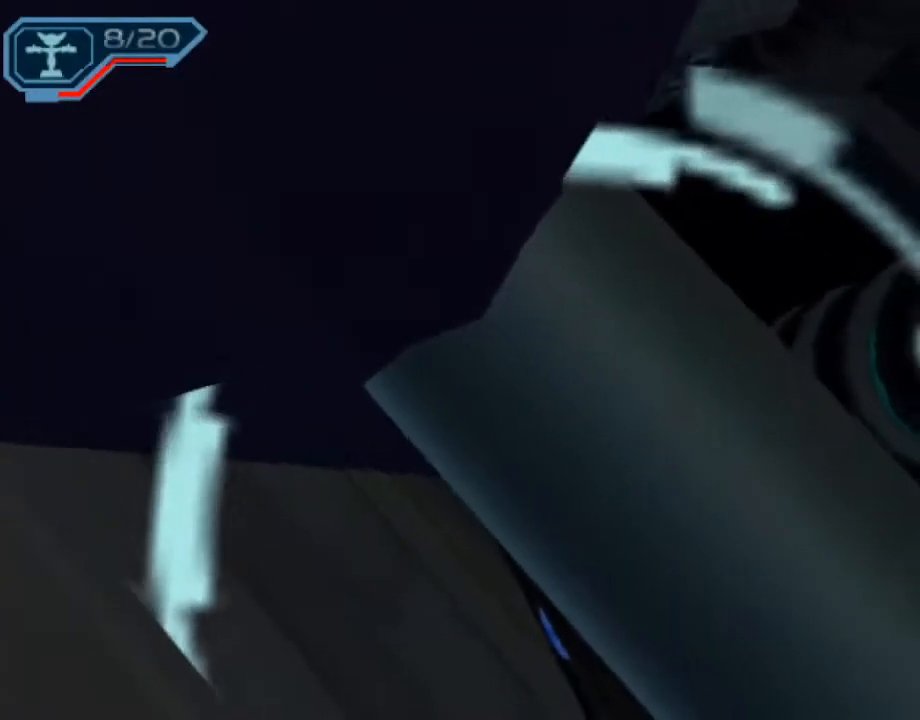
{"buttons": ["L1", "DPAD_UP", "DPAD_LEFT"], "left_stick": "center", "right_stick": "center", "events": []}
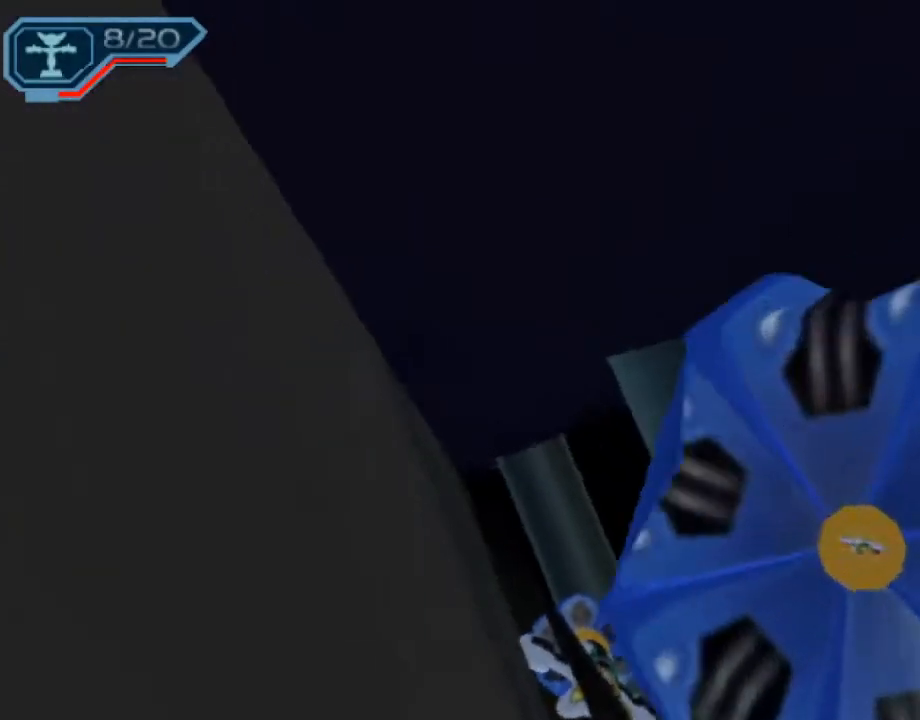
{"buttons": ["L1", "DPAD_UP", "DPAD_LEFT"], "left_stick": "center", "right_stick": "center", "events": []}
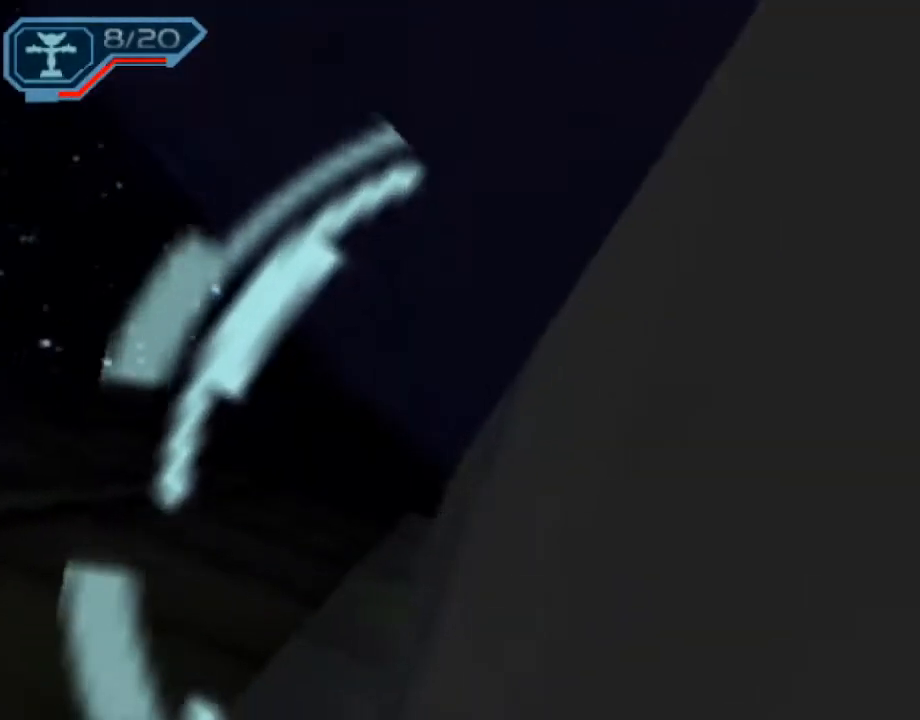
{"buttons": [], "left_stick": "center", "right_stick": "center", "events": [[283, "DPAD_LEFT", "up"], [317, "DPAD_UP", "up"], [367, "L1", "up"]]}
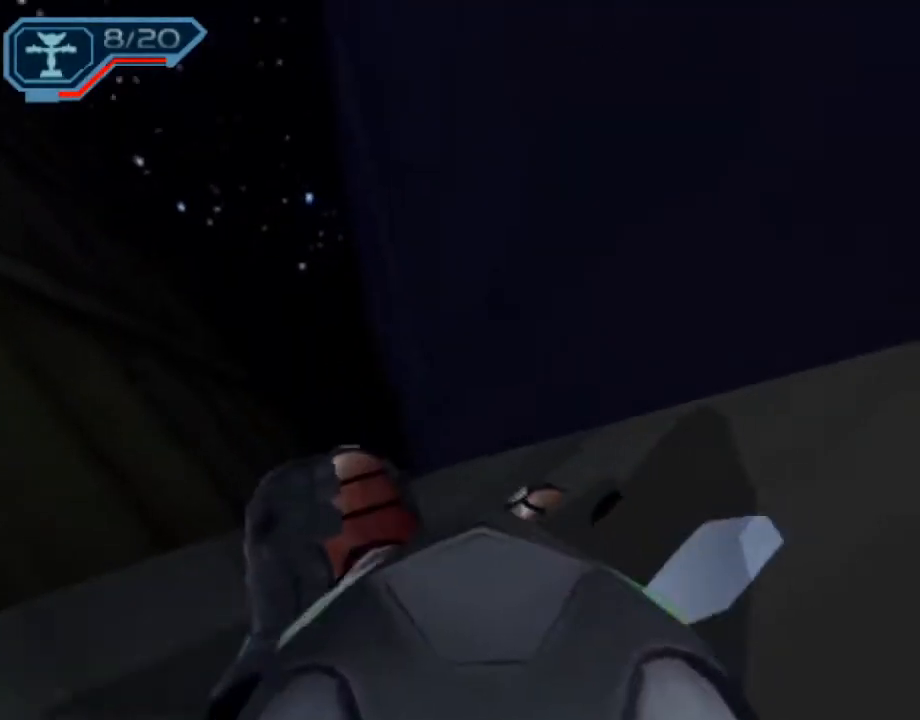
{"buttons": [], "left_stick": "up", "right_stick": "center", "events": [[17, "R1", "down"], [50, "R1", "up"], [117, "R1", "down"], [167, "left_stick", "up"], [200, "R1", "up"]]}
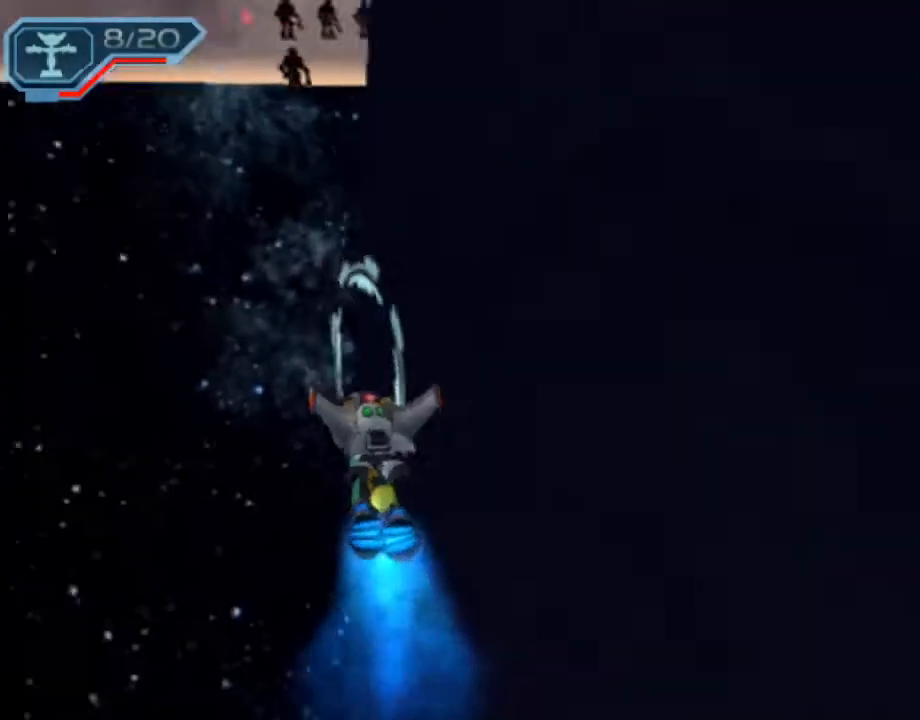
{"buttons": ["CROSS", "R1"], "left_stick": "up", "right_stick": "center", "events": [[67, "left_stick", "up-right"], [83, "CIRCLE", "down"], [83, "L1", "down"], [233, "CIRCLE", "up"], [233, "L1", "up"], [383, "CROSS", "down"], [400, "left_stick", "up-left"], [417, "R1", "down"], [500, "left_stick", "up"]]}
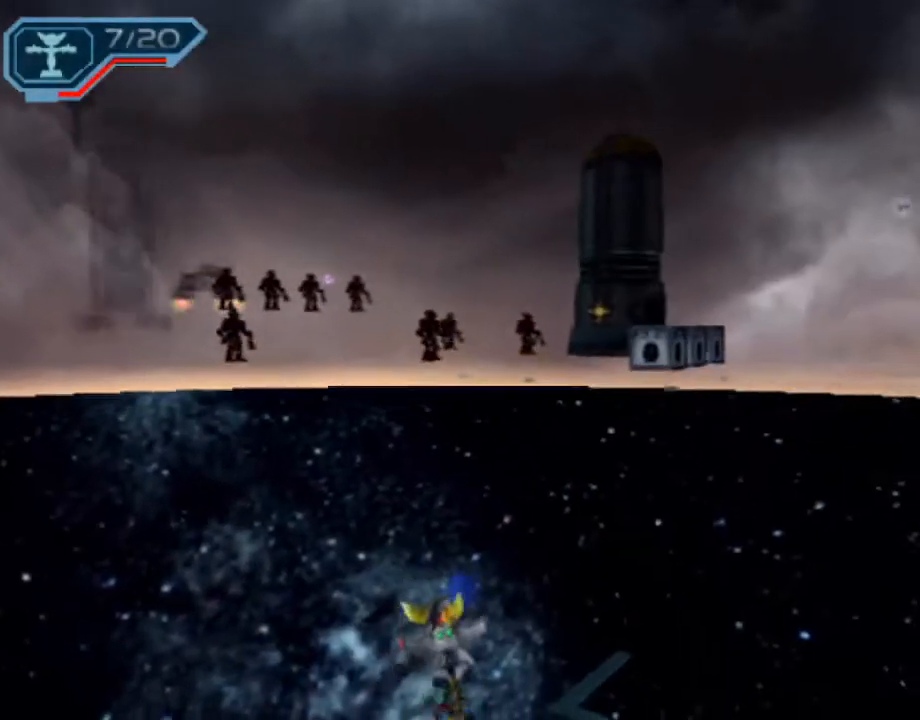
{"buttons": [], "left_stick": "up-right", "right_stick": "center", "events": [[17, "left_stick", "up-right"], [50, "R1", "up"], [67, "CROSS", "up"], [267, "CIRCLE", "down"], [367, "CIRCLE", "up"]]}
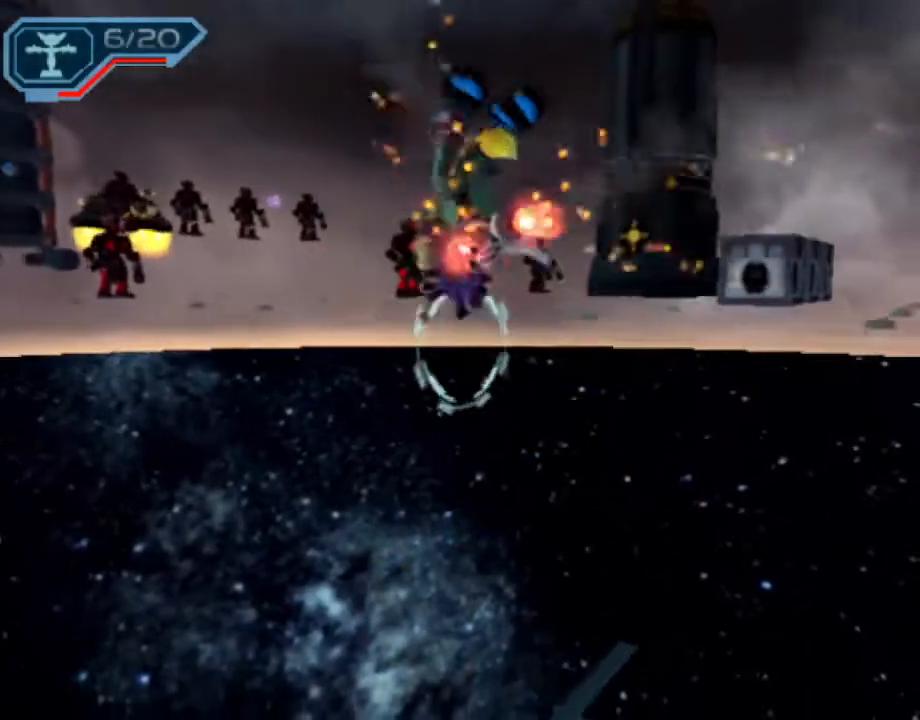
{"buttons": [], "left_stick": "up-right", "right_stick": "center", "events": [[67, "SQUARE", "down"], [200, "SQUARE", "up"]]}
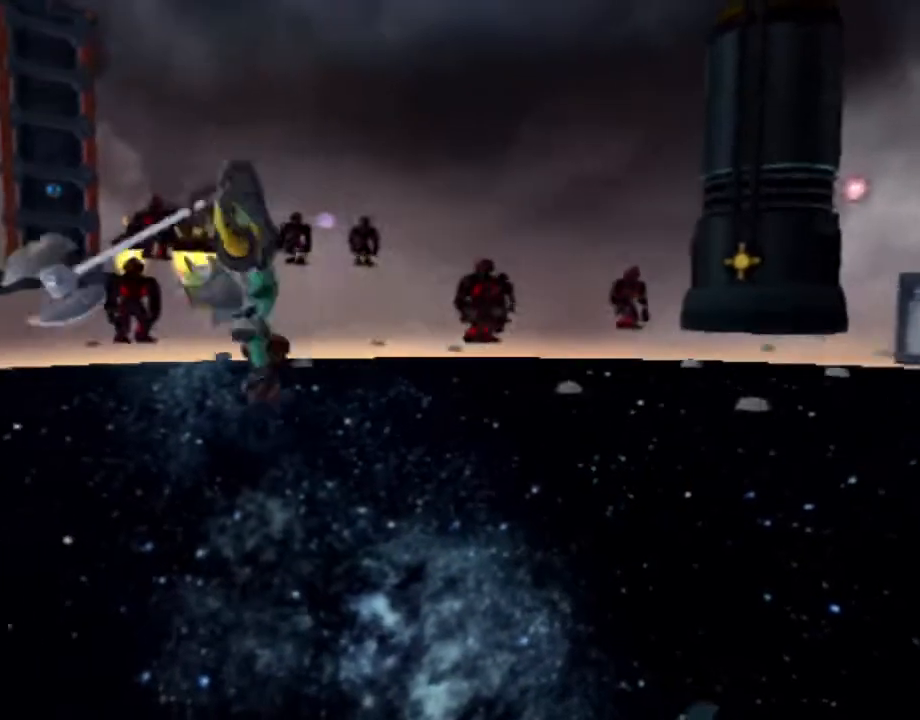
{"buttons": ["CROSS", "L1", "L2"], "left_stick": "center", "right_stick": "center", "events": [[300, "left_stick", "center"], [417, "CROSS", "down"], [433, "L1", "down"], [433, "L2", "down"]]}
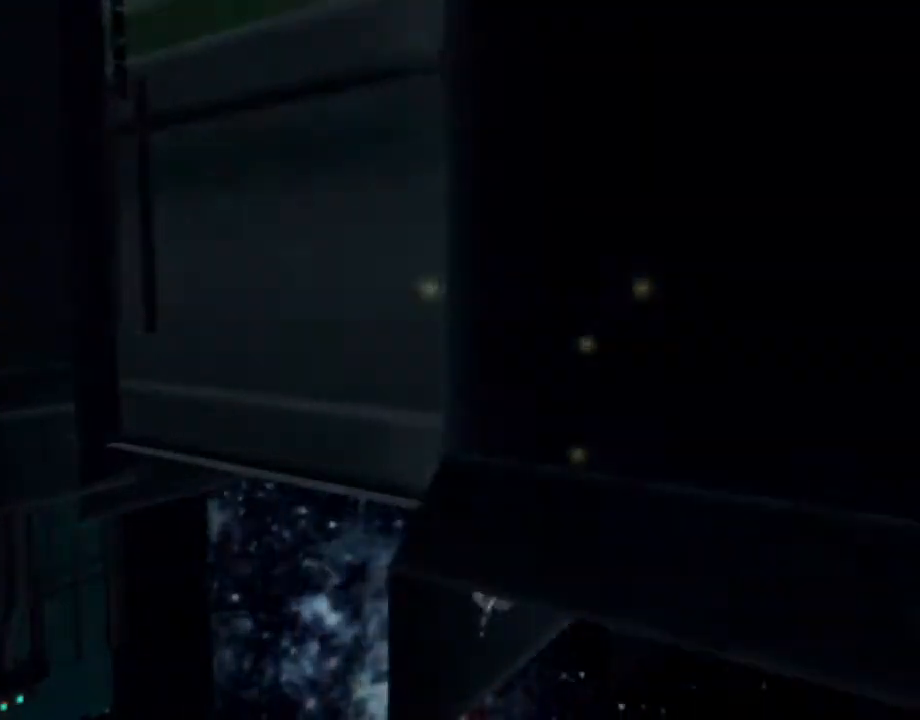
{"buttons": [], "left_stick": "center", "right_stick": "center", "events": [[50, "CROSS", "up"], [50, "L1", "up"], [67, "L2", "up"]]}
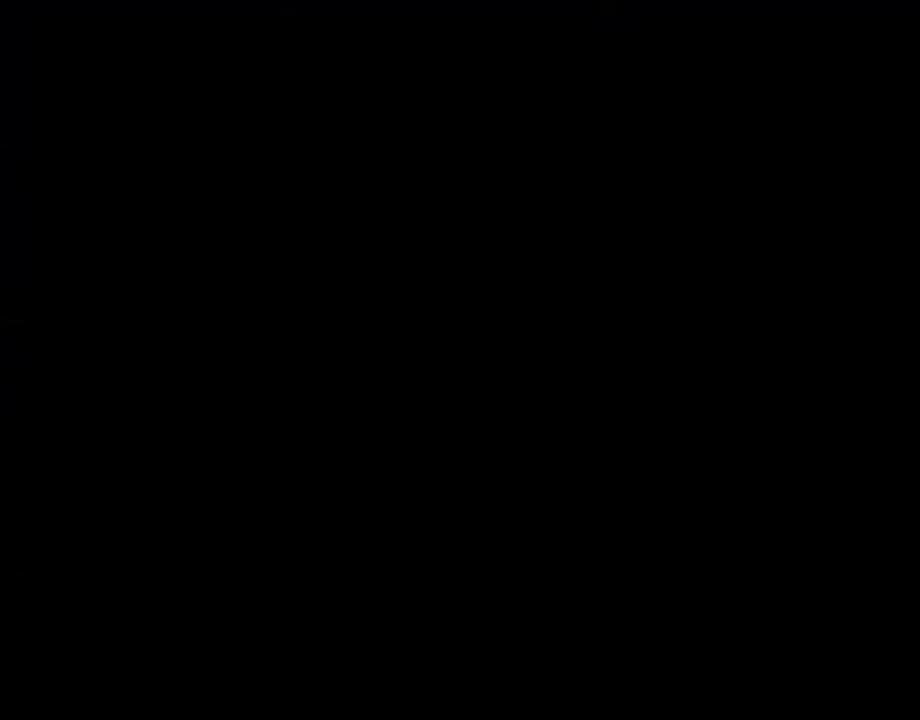
{"buttons": [], "left_stick": "center", "right_stick": "center", "events": []}
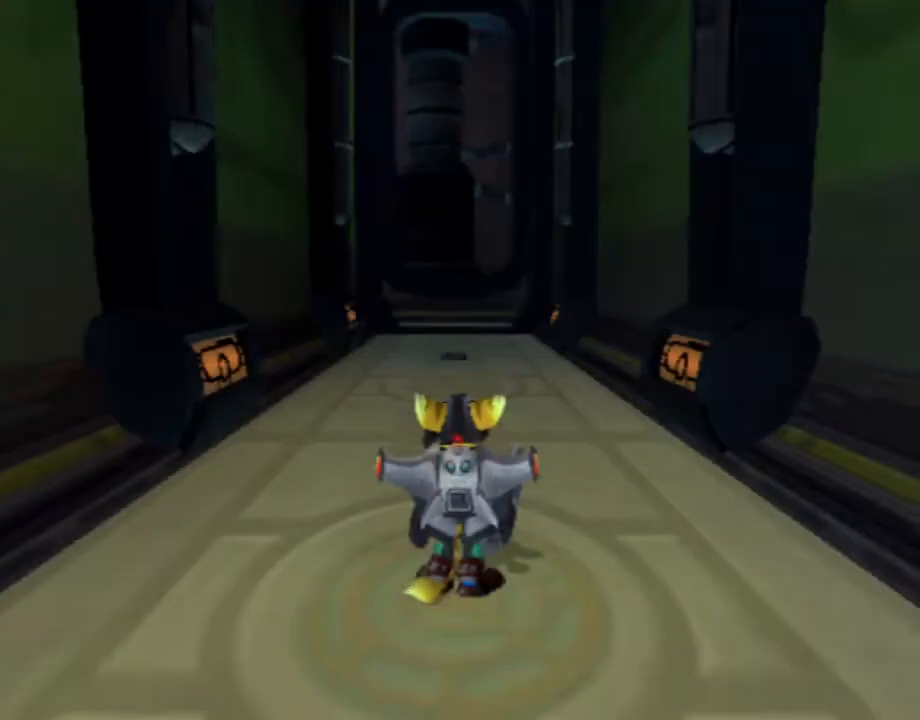
{"buttons": [], "left_stick": "center", "right_stick": "center", "events": []}